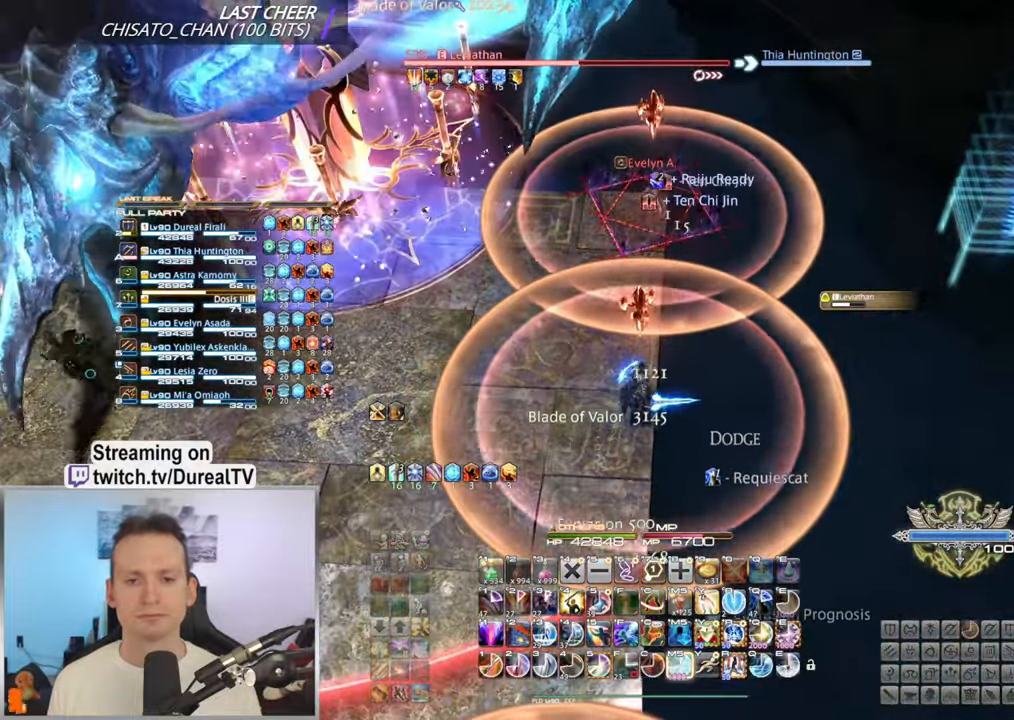
Gameplay with keyboard and mouse; each line is a JSON object with the keys and mouse buttons held at the frame after it. "events" lists presses ("down") and releases ("up") of "1", "2", "3", "4", "5", "a", "alt", "b", "c", "ctrl", "d", "e", "f", "g", "q", "r", "s", "shift", "space", "t", "tab", "v", "w", "x", "z", "mouse_left", "mouse_wheel", "mouse_mb4" and "mouse_mb5" between this image and that frame as [ms after this image, input, new state], when the widget could be followed in between. "mouse_left", "mouse_wheel", "mouse_mb4", "mouse_mb5" = the "left", "wheel", "mb4", "mb5" buttons of the "mouse" list. No other keys are recorded. "wheel" means that the mouse wheel is clicked or scrolled. Mouse movement is not recorded. Not read: mouse_right.
{"keys": [], "mouse": [], "events": [[100, "mouse_mb5", "up"], [216, "mouse_mb5", "down"], [450, "mouse_mb5", "up"]]}
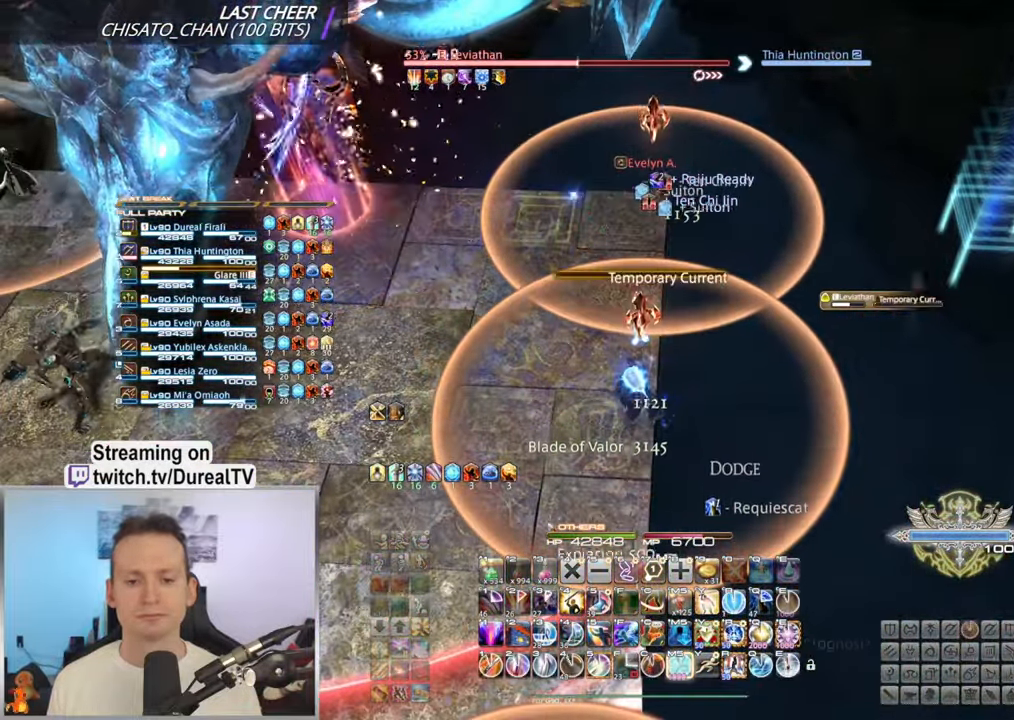
{"keys": [], "mouse": [], "events": [[66, "mouse_mb5", "down"], [183, "mouse_mb5", "up"]]}
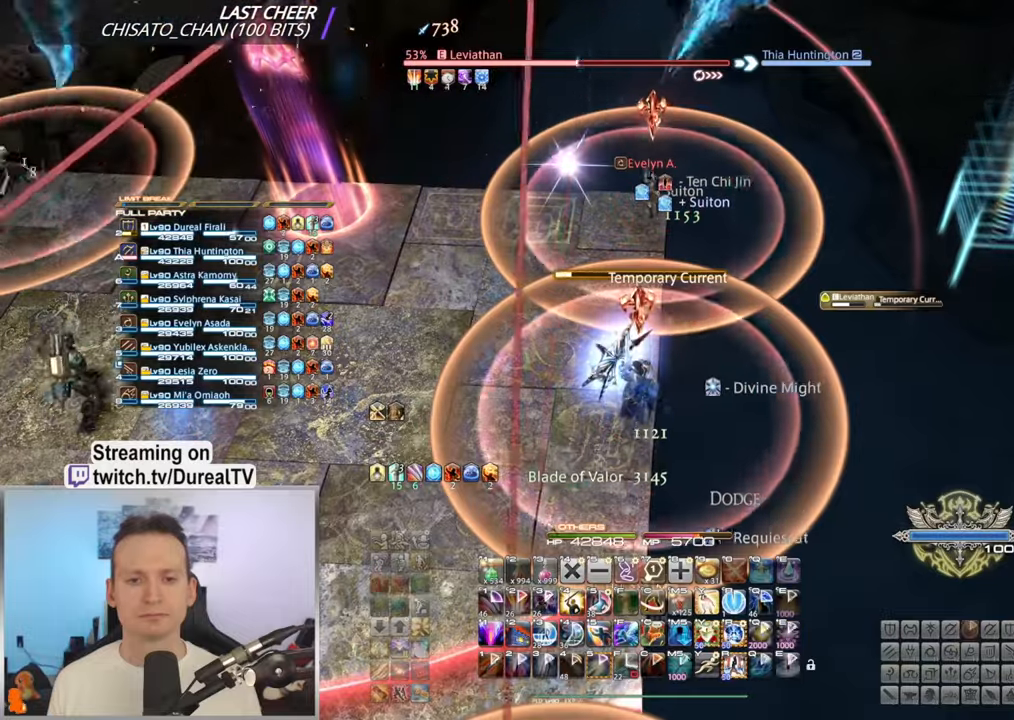
{"keys": [], "mouse": [], "events": []}
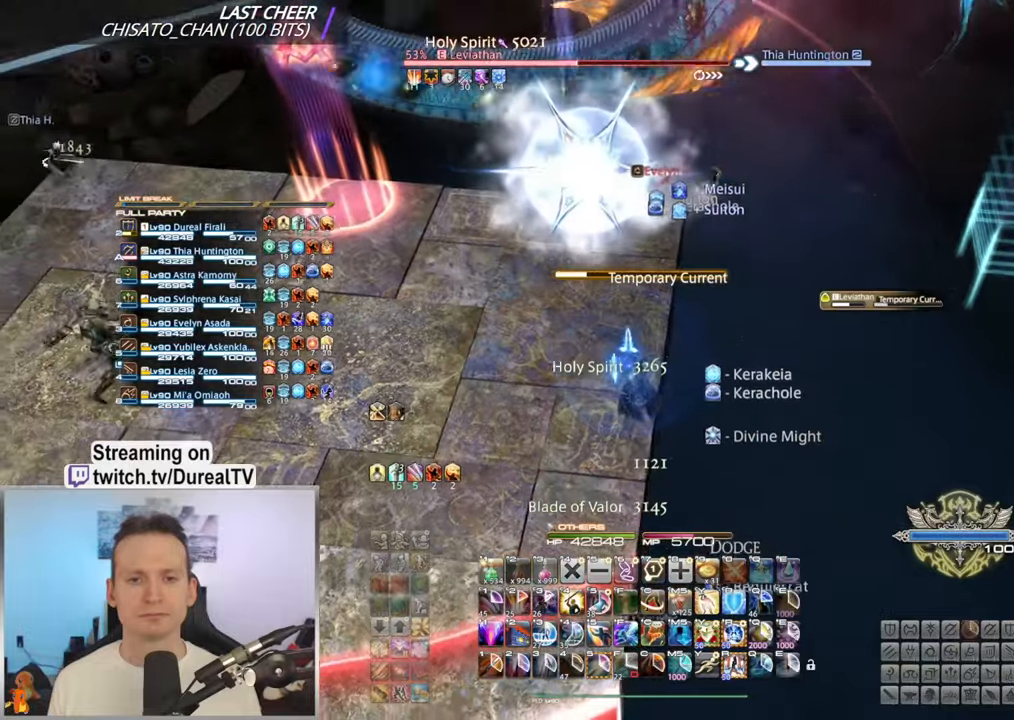
{"keys": [], "mouse": [], "events": []}
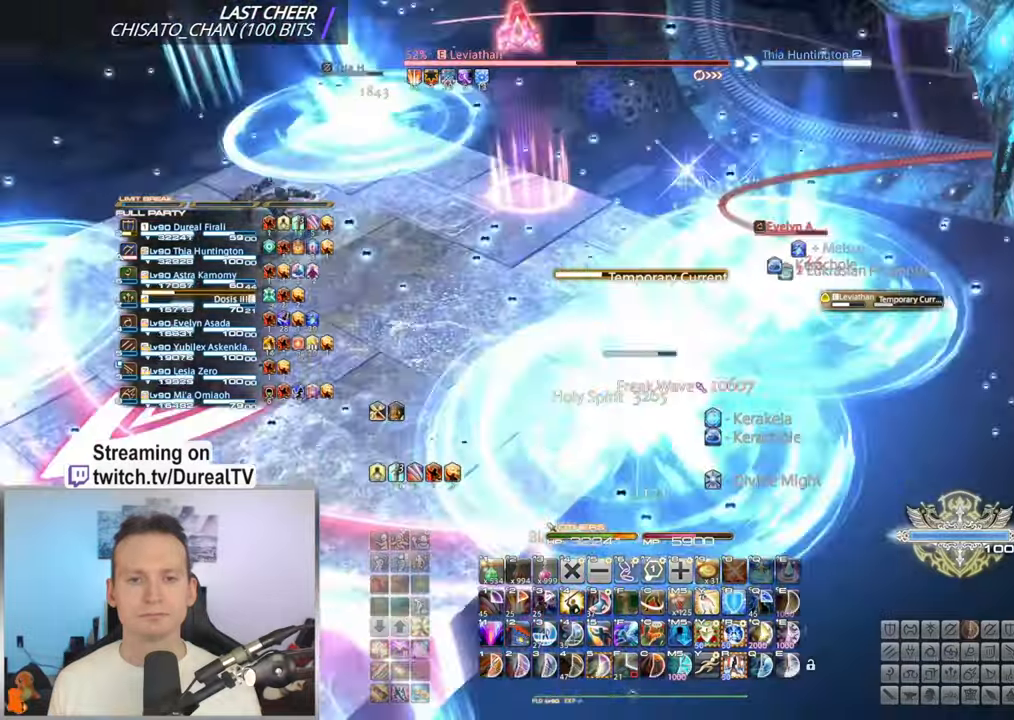
{"keys": ["a", "w"], "mouse": [], "events": [[50, "w", "down"], [133, "5", "down"], [217, "5", "up"], [333, "5", "down"], [417, "5", "up"], [450, "a", "down"]]}
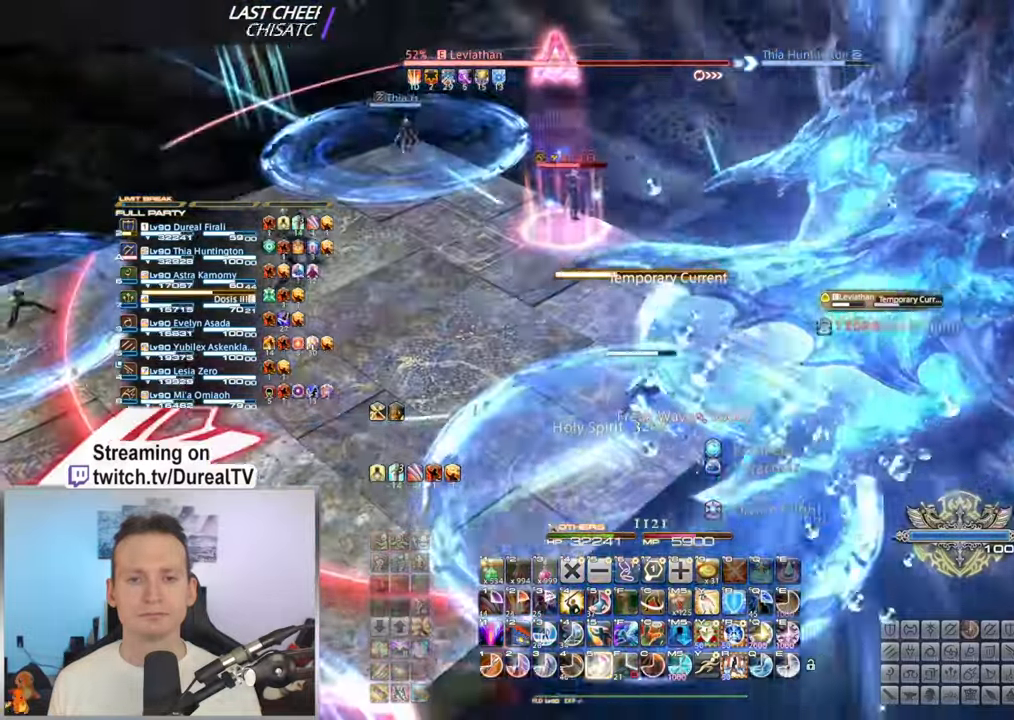
{"keys": ["5", "a", "w"], "mouse": [], "events": [[50, "5", "down"], [150, "5", "up"], [250, "5", "down"], [333, "5", "up"], [433, "5", "down"]]}
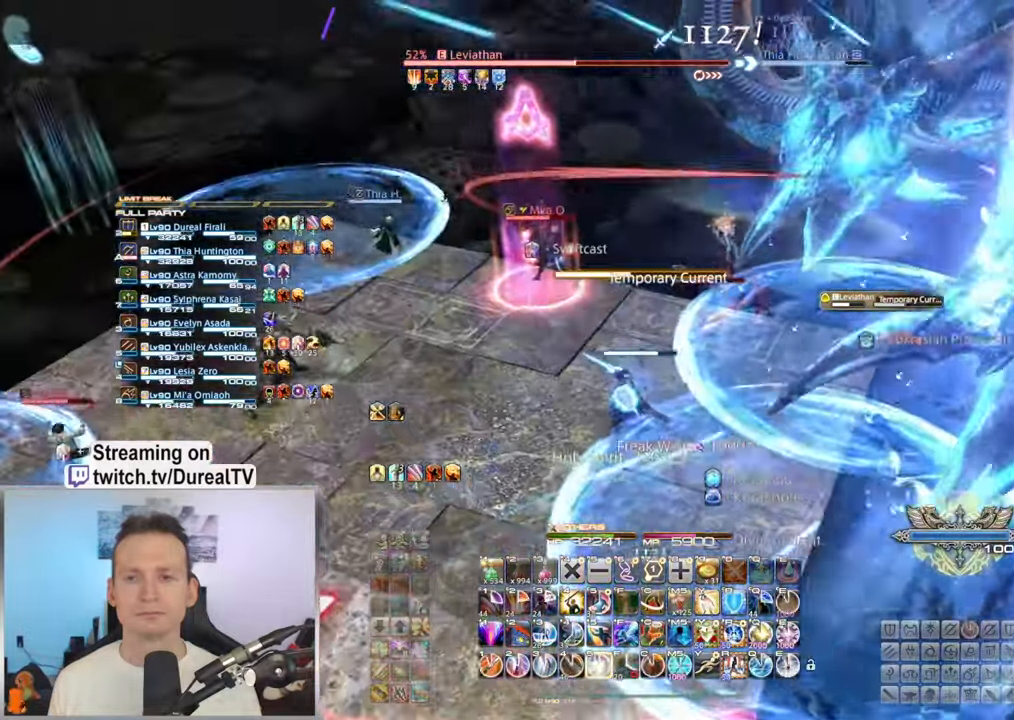
{"keys": ["5", "a", "w"], "mouse": [], "events": [[17, "5", "up"], [100, "5", "down"], [200, "5", "up"], [300, "5", "down"], [400, "5", "up"], [483, "5", "down"]]}
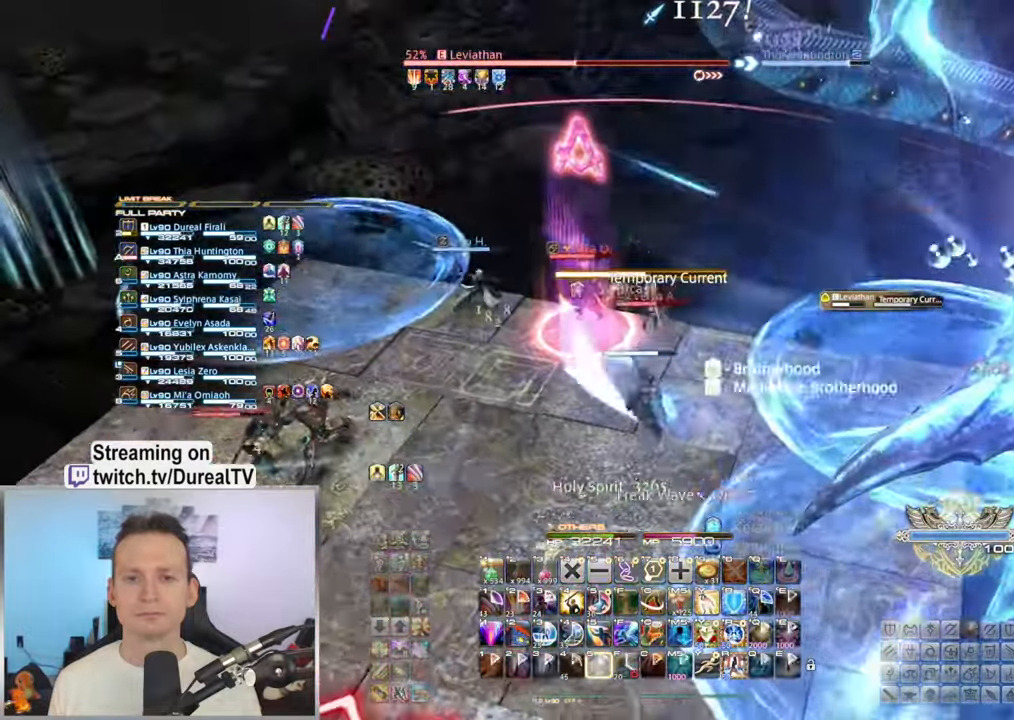
{"keys": ["a", "w"], "mouse": [], "events": [[83, "5", "up"], [233, "5", "down"], [250, "5", "up"]]}
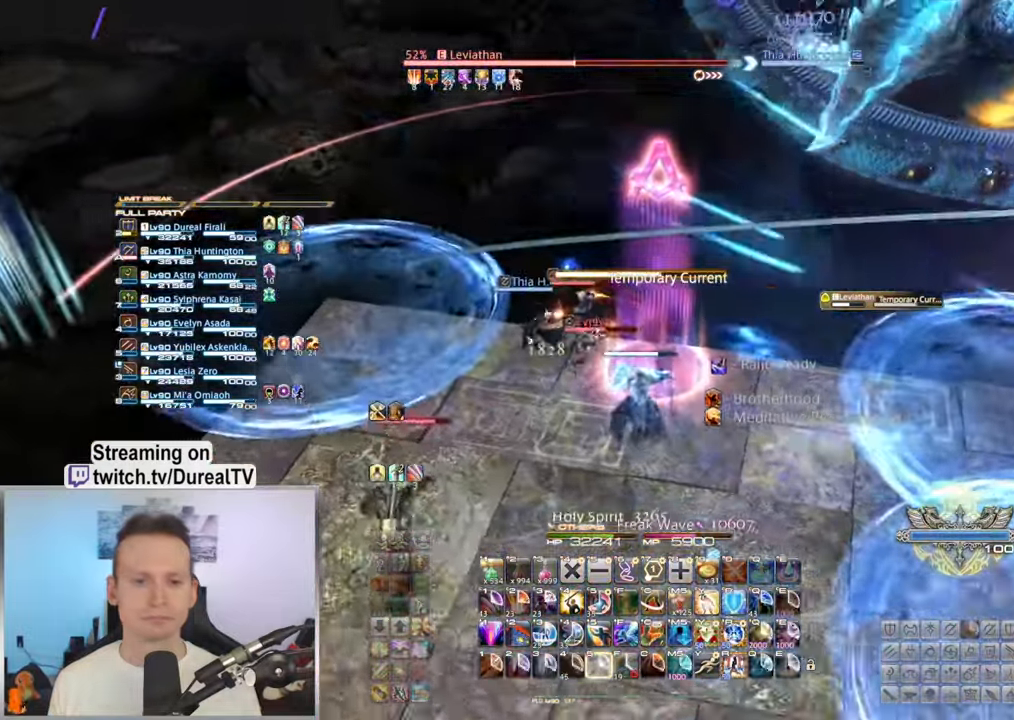
{"keys": ["a", "w"], "mouse": [], "events": []}
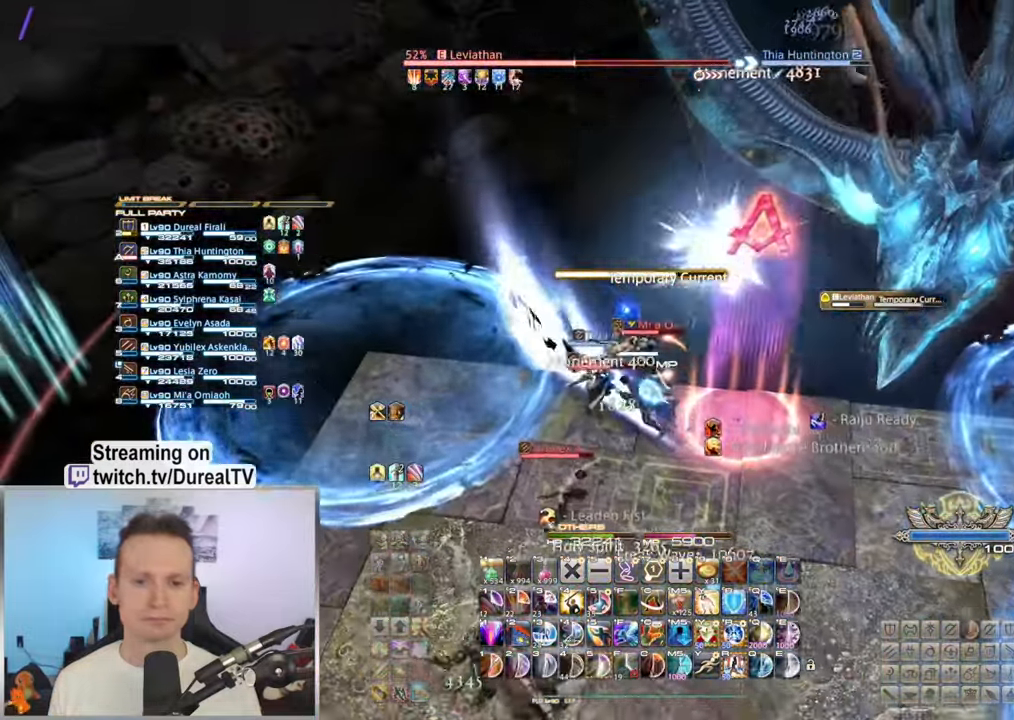
{"keys": ["a", "w"], "mouse": [], "events": [[133, "w", "up"], [150, "a", "up"], [483, "a", "down"], [500, "w", "down"]]}
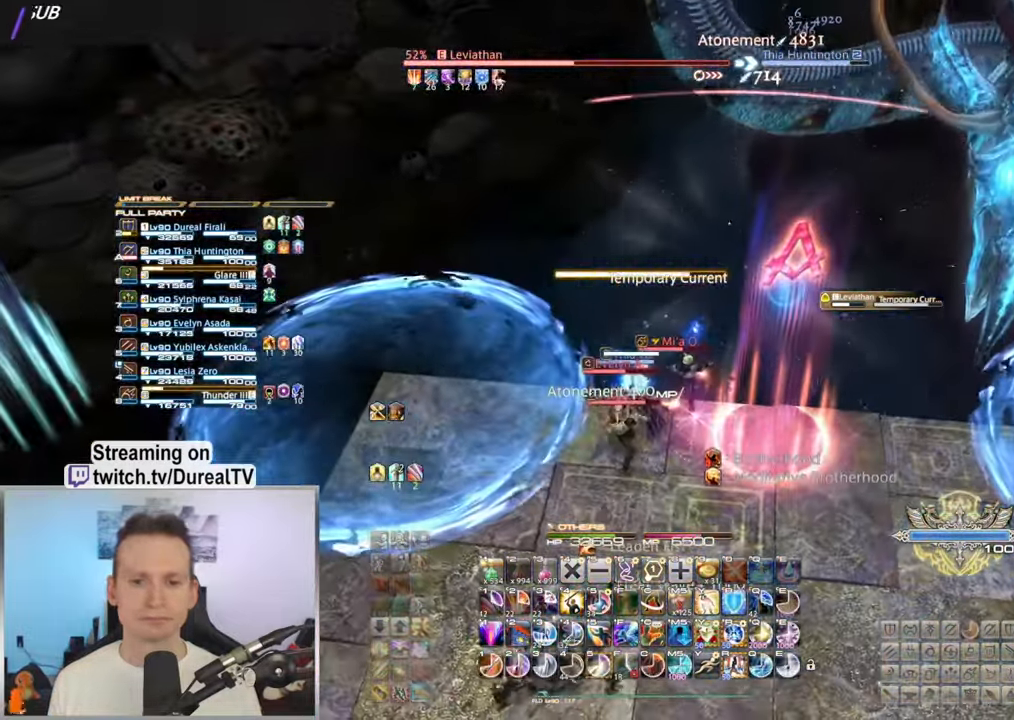
{"keys": [], "mouse": [], "events": [[150, "a", "up"], [150, "w", "up"], [333, "5", "down"], [417, "5", "up"]]}
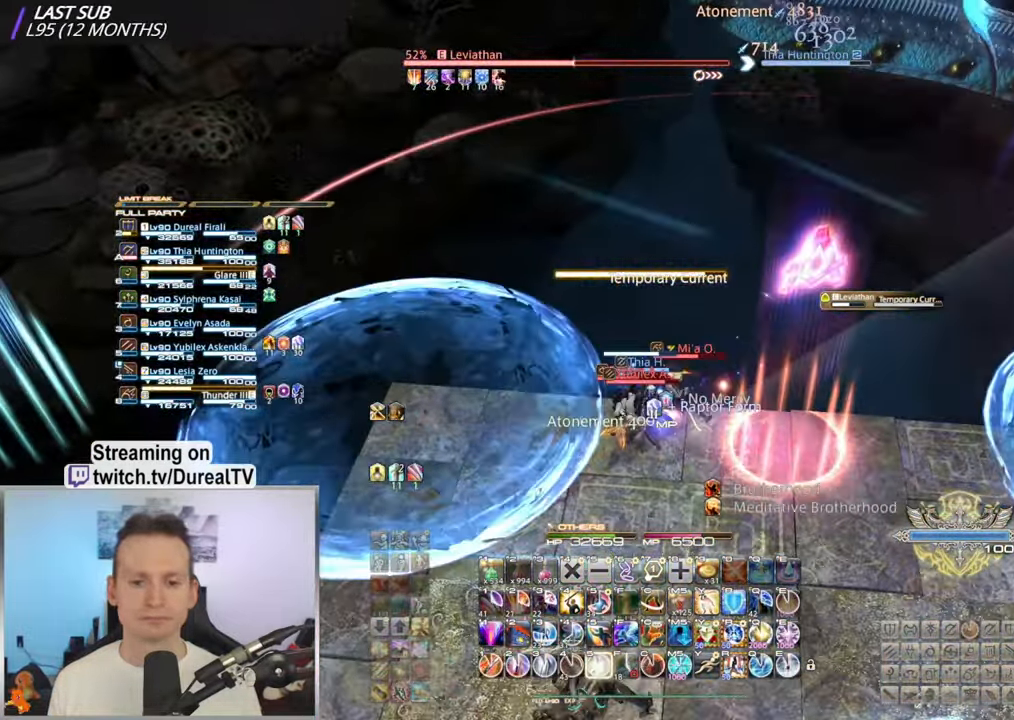
{"keys": [], "mouse": [], "events": [[50, "5", "down"], [117, "5", "up"]]}
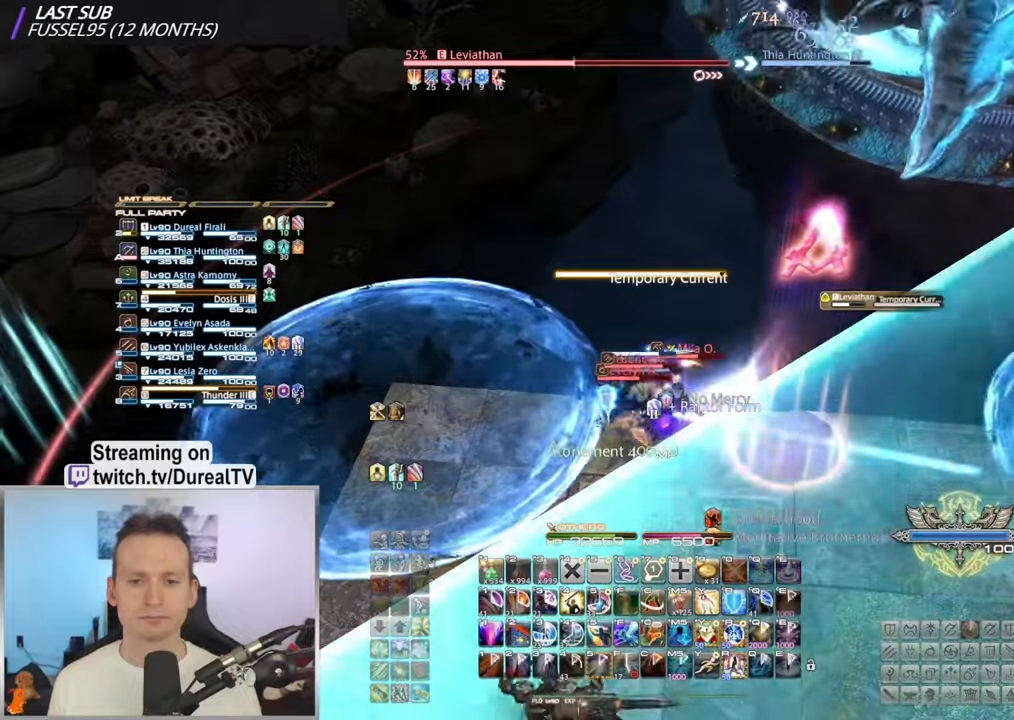
{"keys": [], "mouse": [], "events": []}
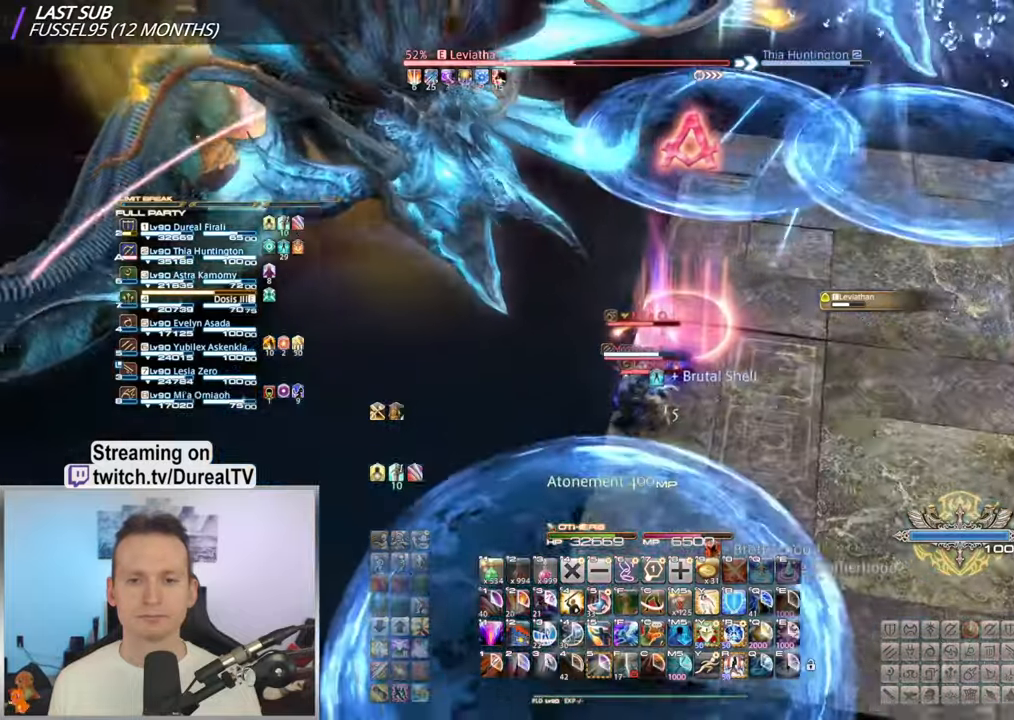
{"keys": ["w"], "mouse": [], "events": [[250, "w", "down"]]}
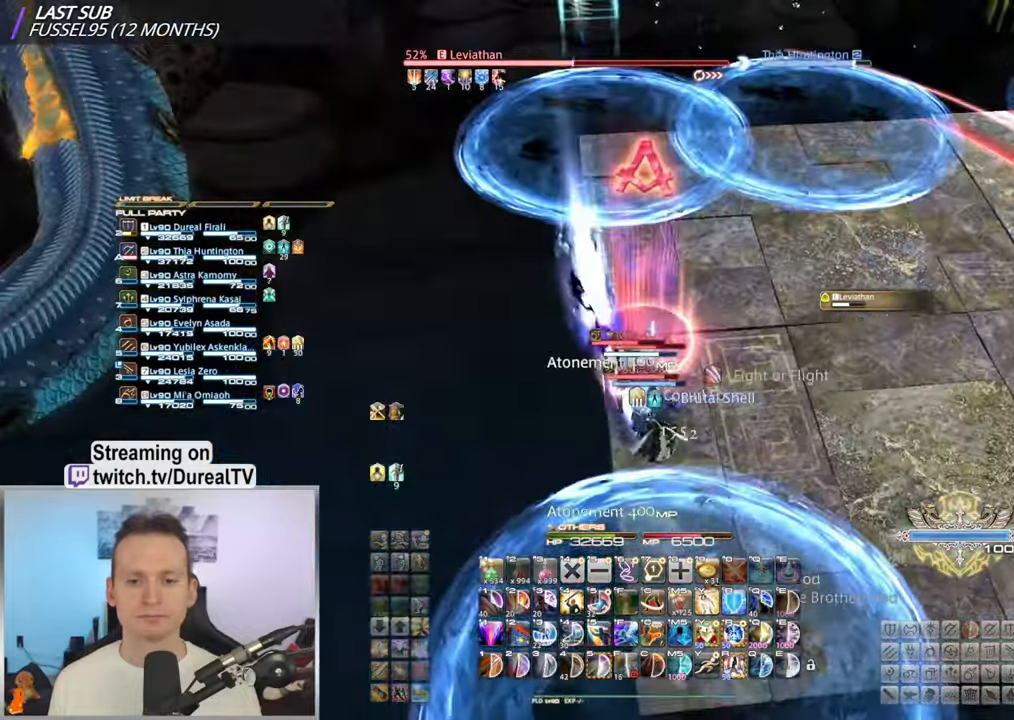
{"keys": ["w"], "mouse": [], "events": [[350, "5", "down"], [417, "5", "up"]]}
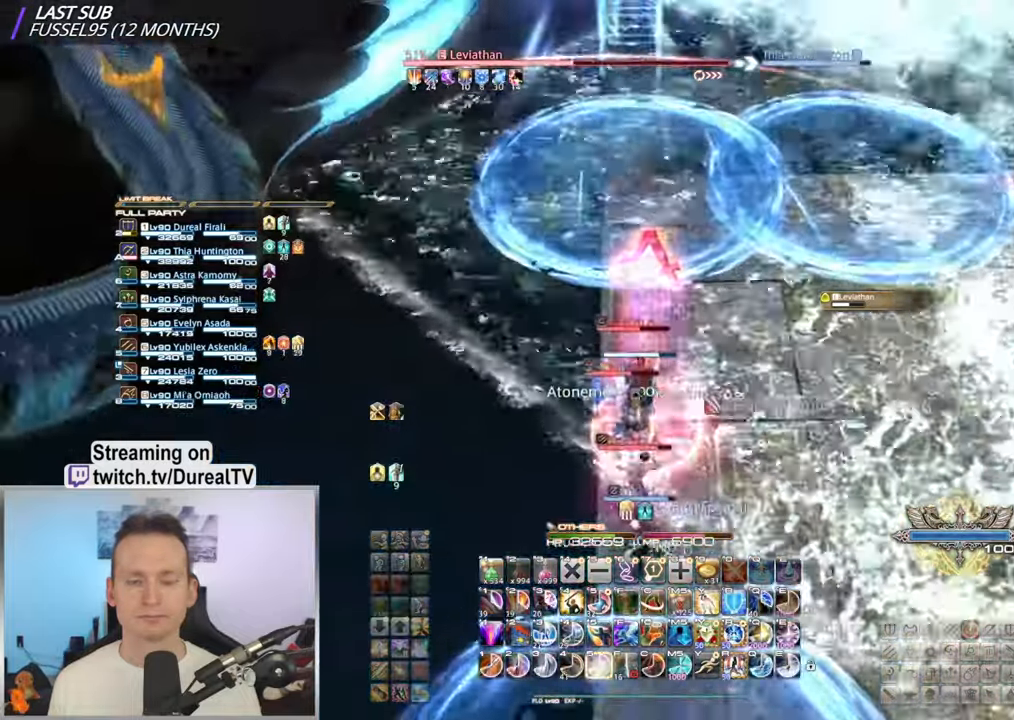
{"keys": ["5", "w"], "mouse": [], "events": [[50, "5", "down"], [100, "5", "up"], [250, "5", "down"], [300, "5", "up"], [417, "5", "down"]]}
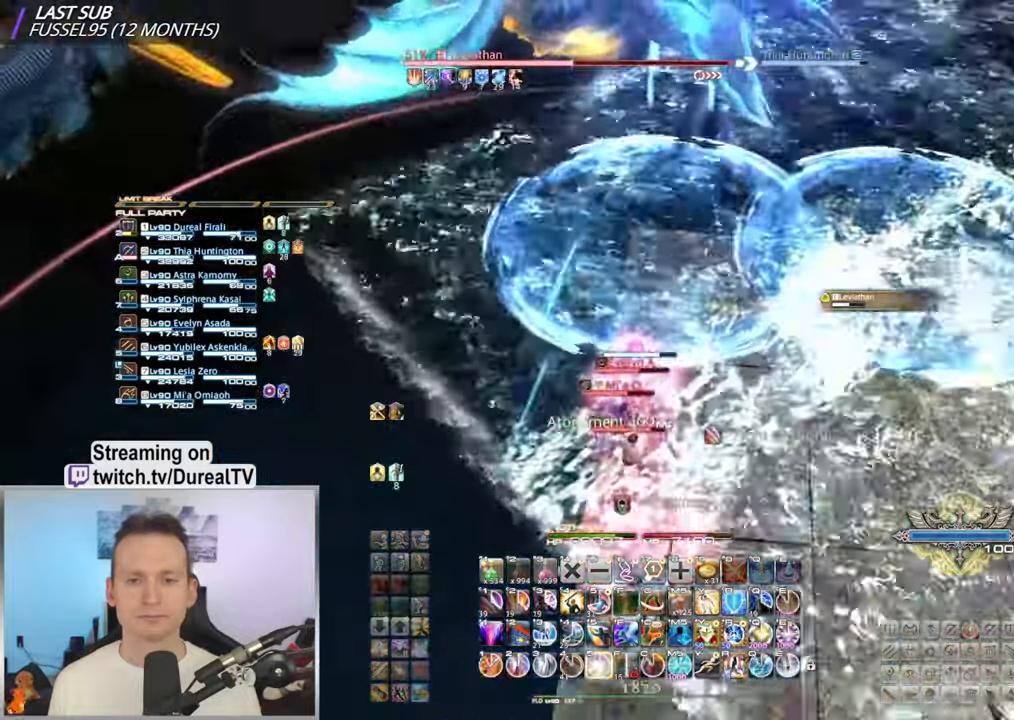
{"keys": [], "mouse": [], "events": [[17, "5", "up"], [67, "w", "up"], [150, "5", "down"], [234, "5", "up"]]}
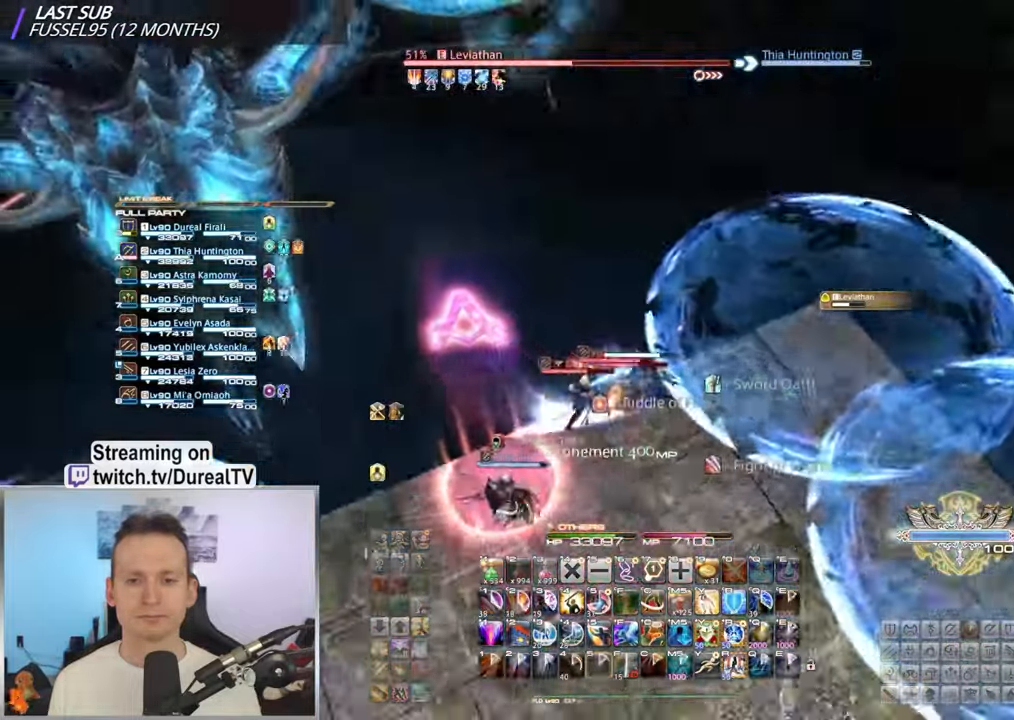
{"keys": ["d"], "mouse": [], "events": [[84, "d", "down"], [200, "d", "up"], [434, "d", "down"]]}
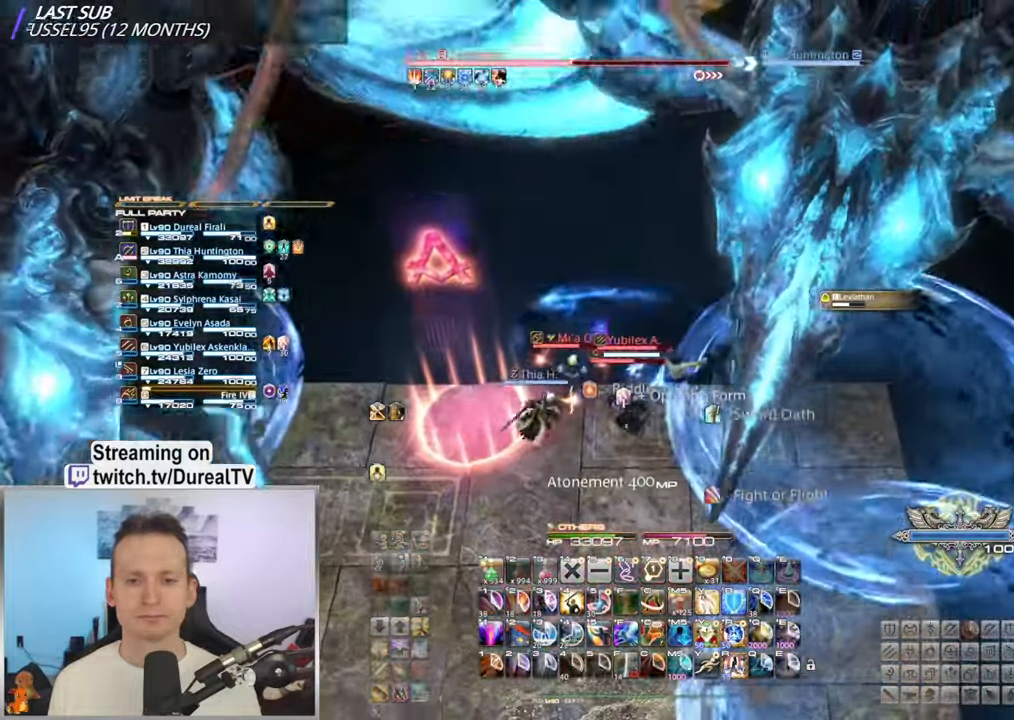
{"keys": [], "mouse": [], "events": [[34, "d", "up"]]}
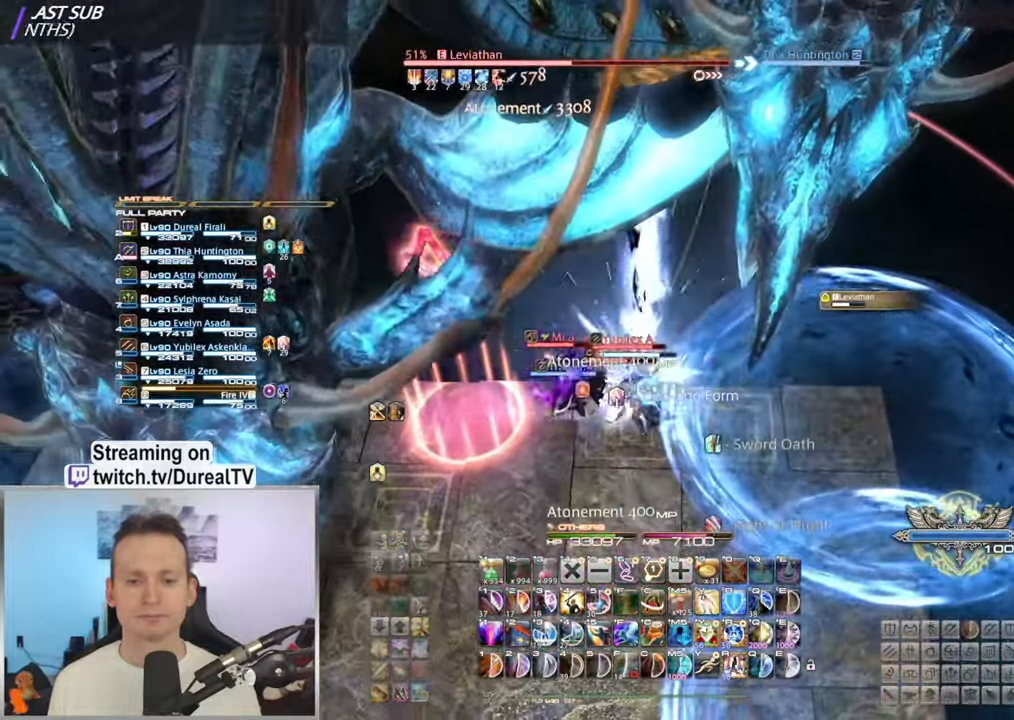
{"keys": ["1"], "mouse": [], "events": [[434, "1", "down"]]}
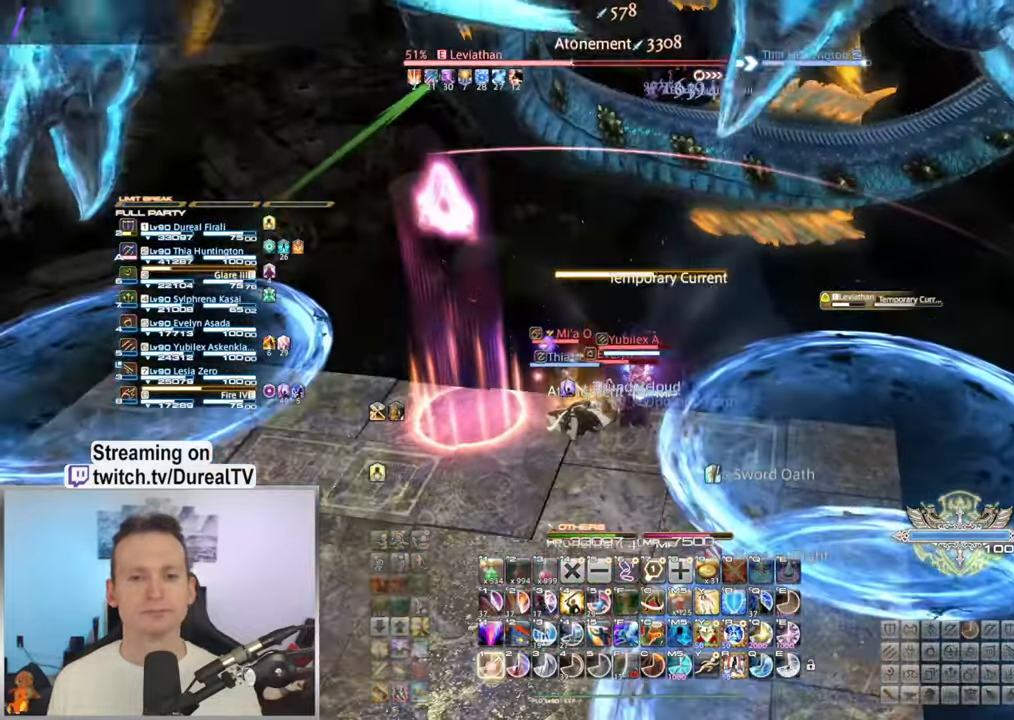
{"keys": ["1"], "mouse": [], "events": [[34, "1", "up"], [150, "1", "down"], [200, "1", "up"], [317, "1", "down"], [384, "1", "up"], [450, "1", "down"]]}
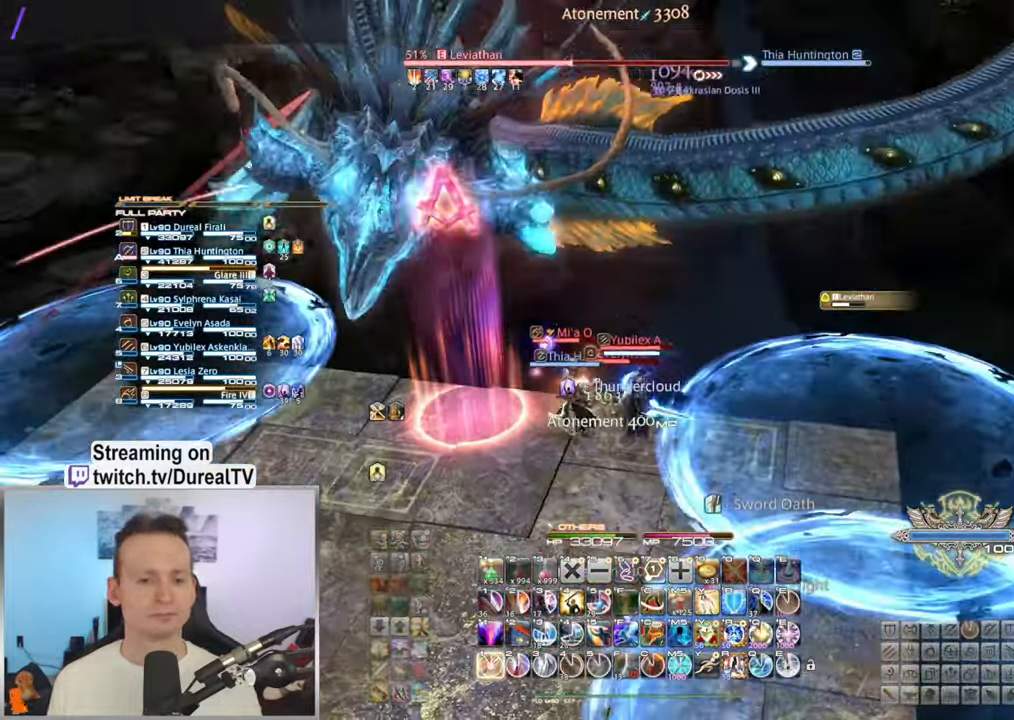
{"keys": [], "mouse": [], "events": [[34, "1", "up"], [150, "1", "down"], [233, "1", "up"], [316, "1", "down"], [383, "1", "up"]]}
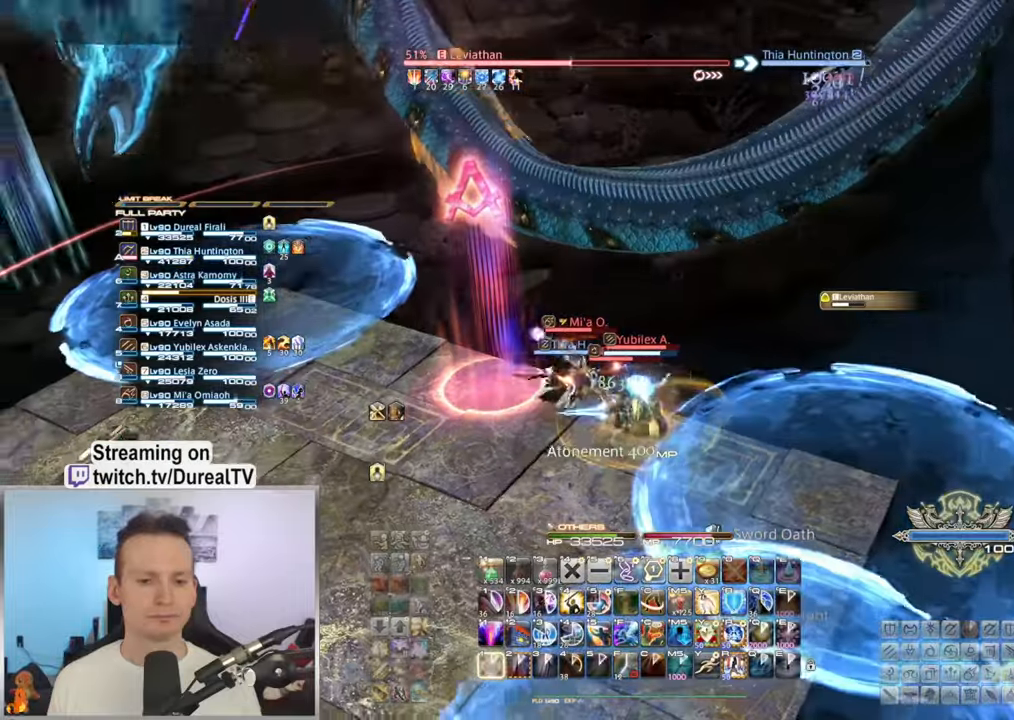
{"keys": [], "mouse": [], "events": []}
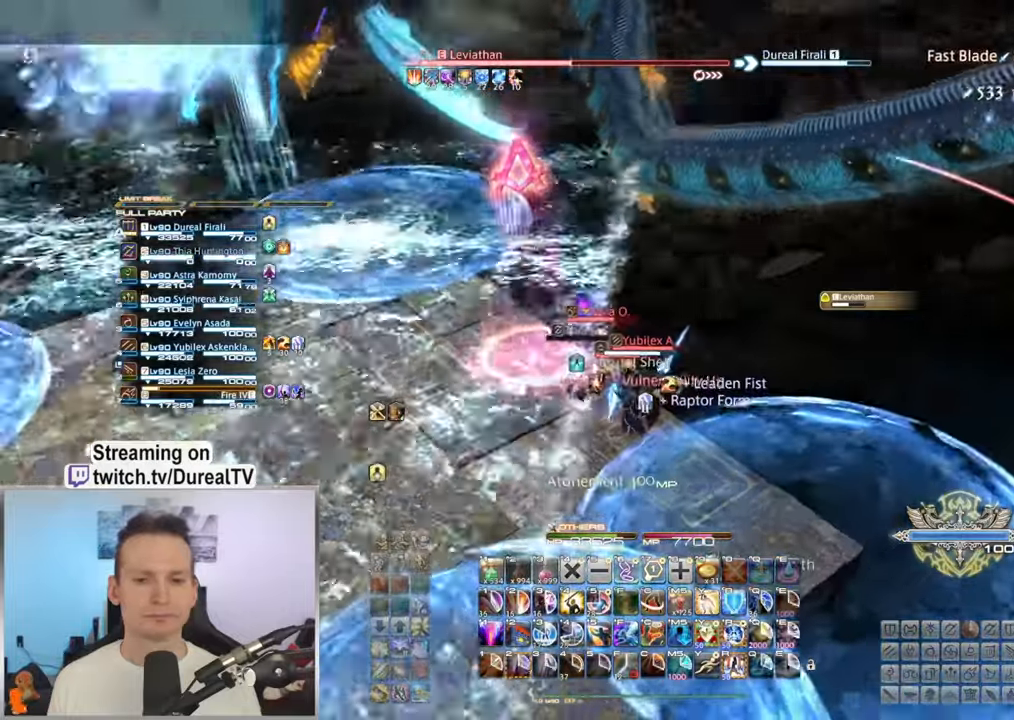
{"keys": ["a"], "mouse": [], "events": [[250, "a", "down"]]}
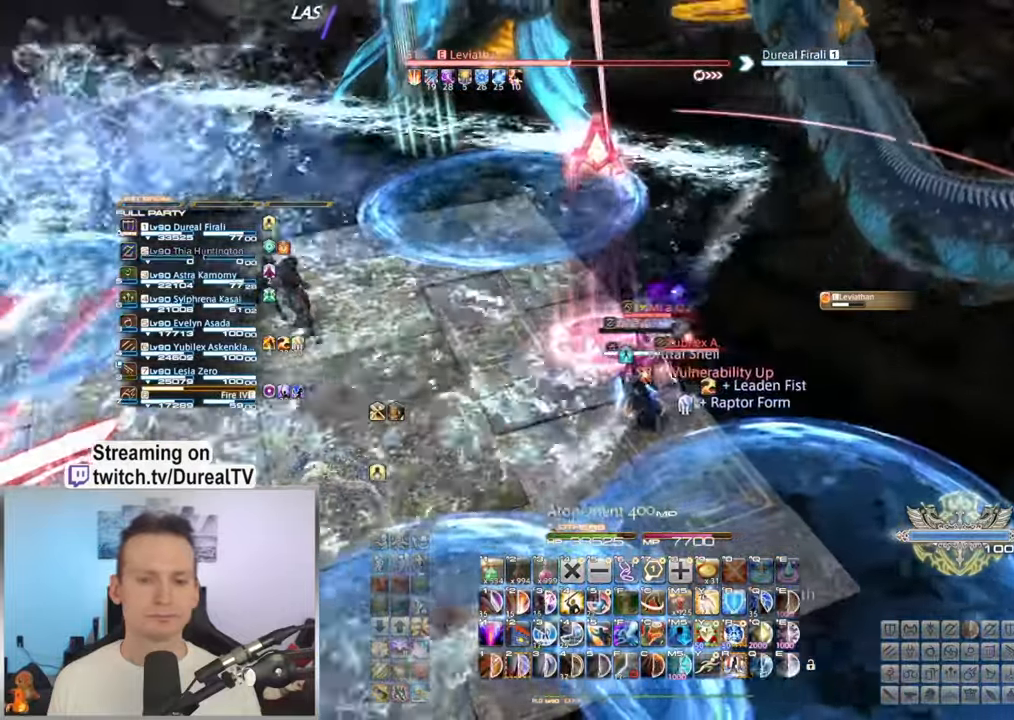
{"keys": ["a"], "mouse": [], "events": [[133, "2", "down"], [233, "2", "up"], [350, "2", "down"], [400, "2", "up"]]}
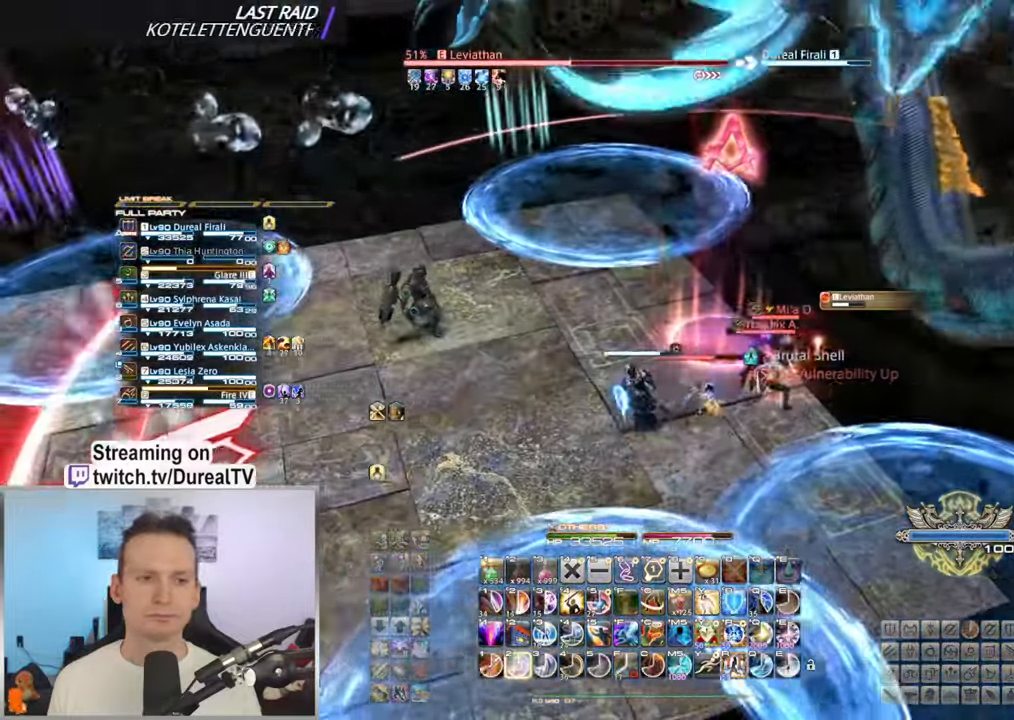
{"keys": ["a"], "mouse": [], "events": [[33, "2", "down"], [83, "2", "up"], [200, "2", "down"], [266, "2", "up"], [383, "2", "down"], [450, "2", "up"]]}
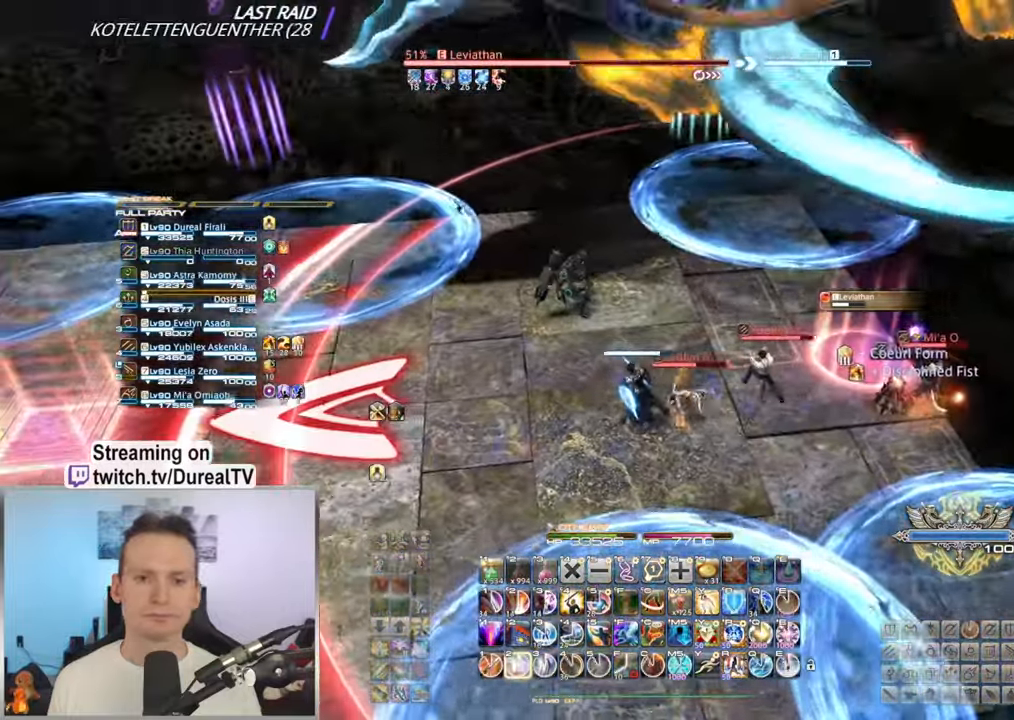
{"keys": ["2", "a"], "mouse": [], "events": [[50, "2", "down"], [133, "2", "up"], [250, "2", "down"], [316, "2", "up"], [433, "2", "down"]]}
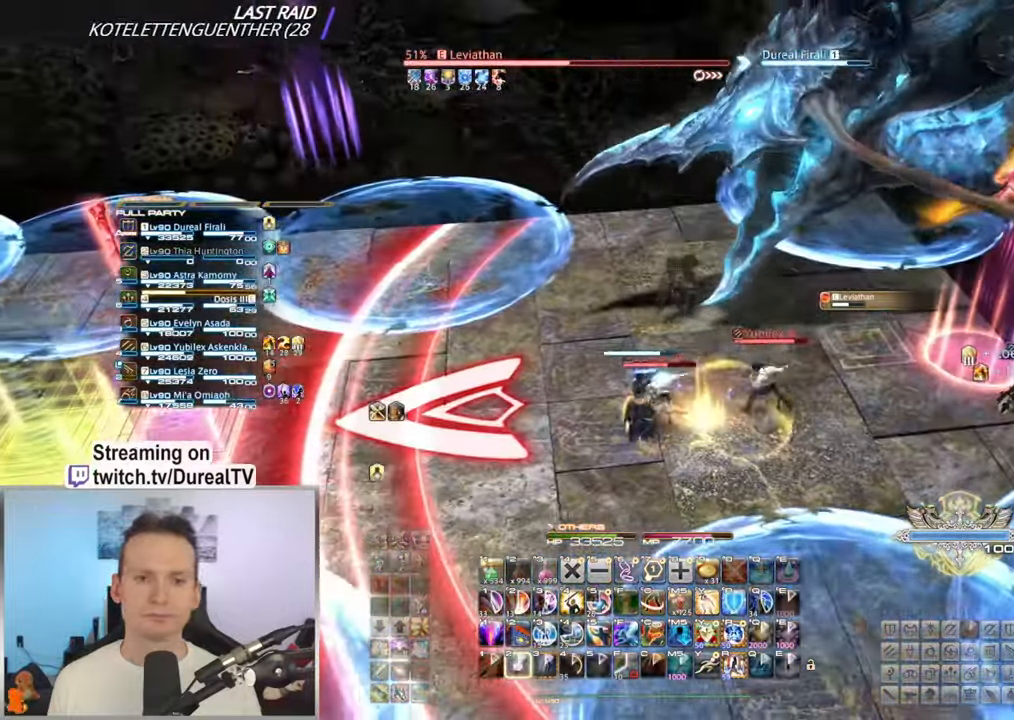
{"keys": ["a"], "mouse": [], "events": [[16, "2", "up"], [200, "2", "down"], [316, "2", "up"]]}
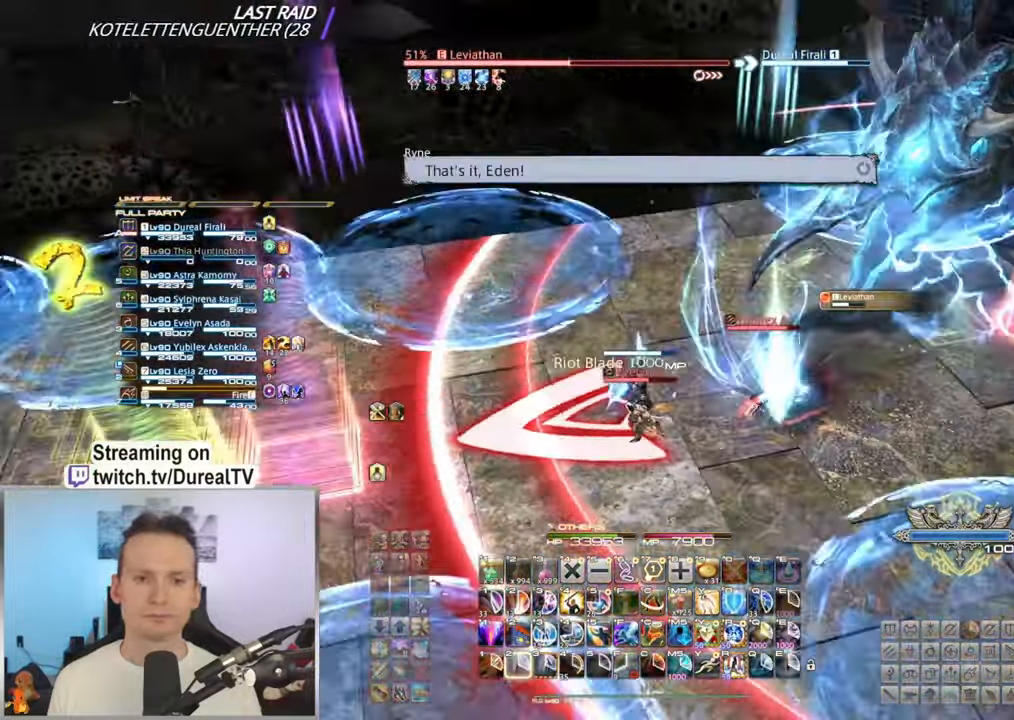
{"keys": ["s"], "mouse": [], "events": [[133, "s", "down"], [150, "a", "up"]]}
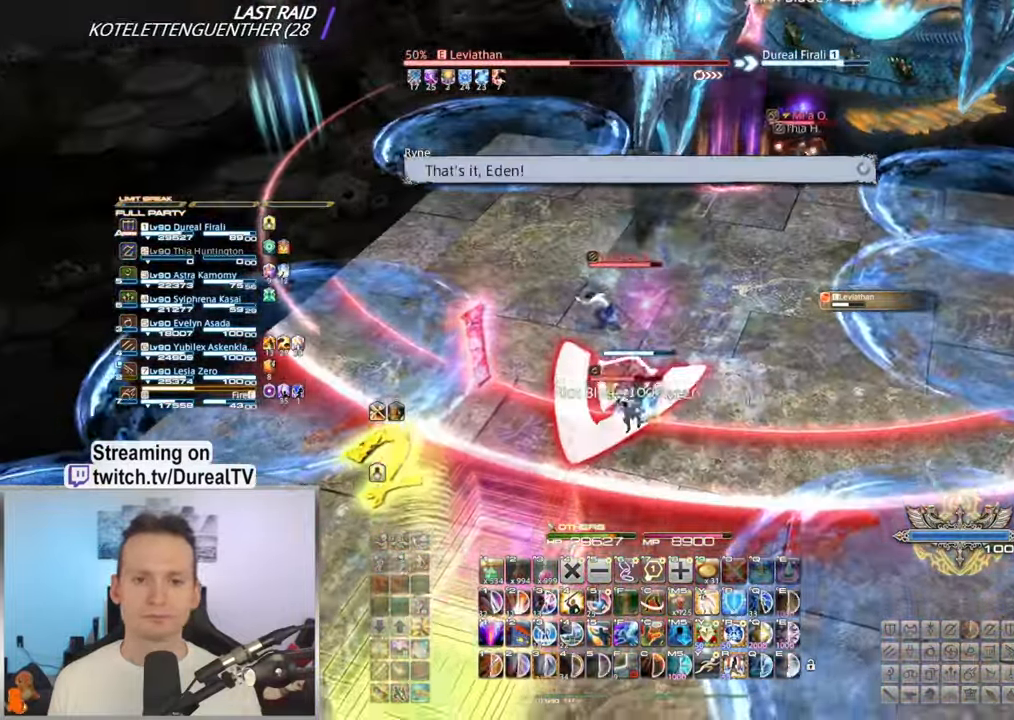
{"keys": ["3"], "mouse": [], "events": [[83, "a", "down"], [466, "a", "up"], [483, "s", "up"], [500, "3", "down"]]}